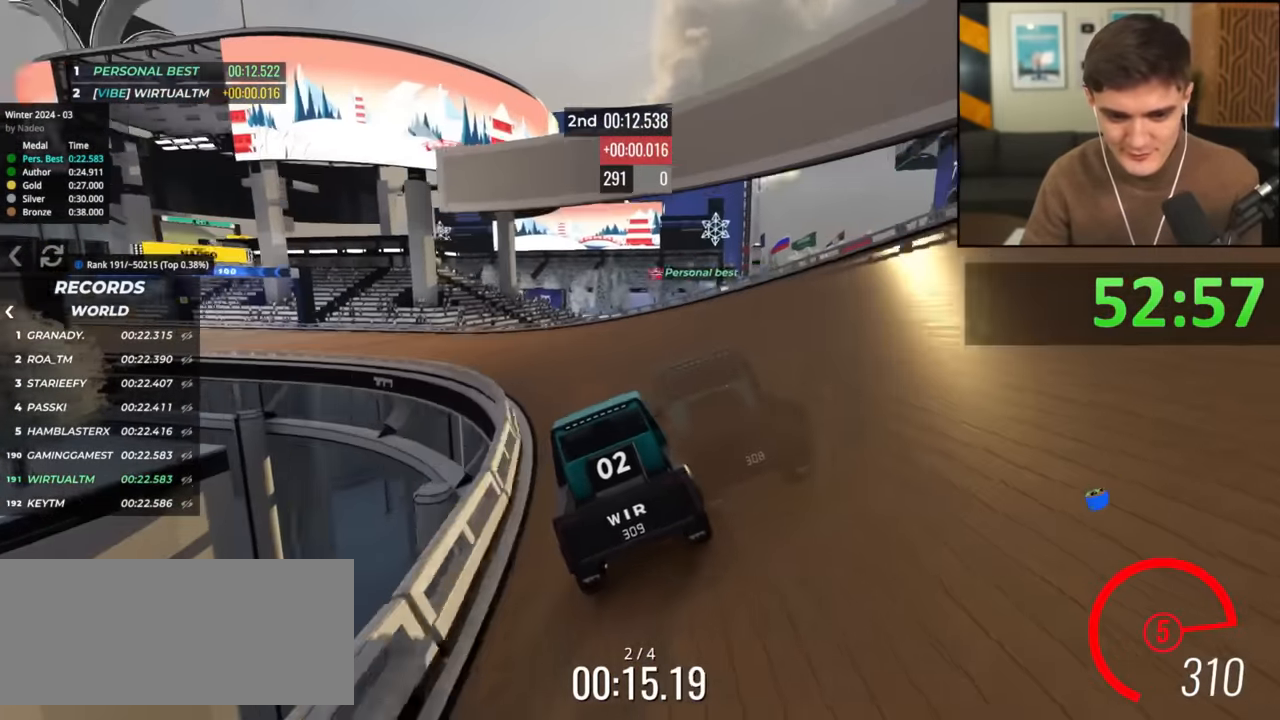
Gameplay with keyboard; each line is a JSON object with the keys held at the frame after it. "events" lists presses ("down") and releases ("up") of "brake", "down", "left", "right" and "up" between this image and that frame as [ms after this image, input, new state], when the widget could be followed in between. No other keys are recorded. Mouse input is not recorded. Key names are as the overlay labels them; some are game actions (e.g. jump) rather than physical keys.
{"keys": ["up"], "events": [[484, "left", "up"]]}
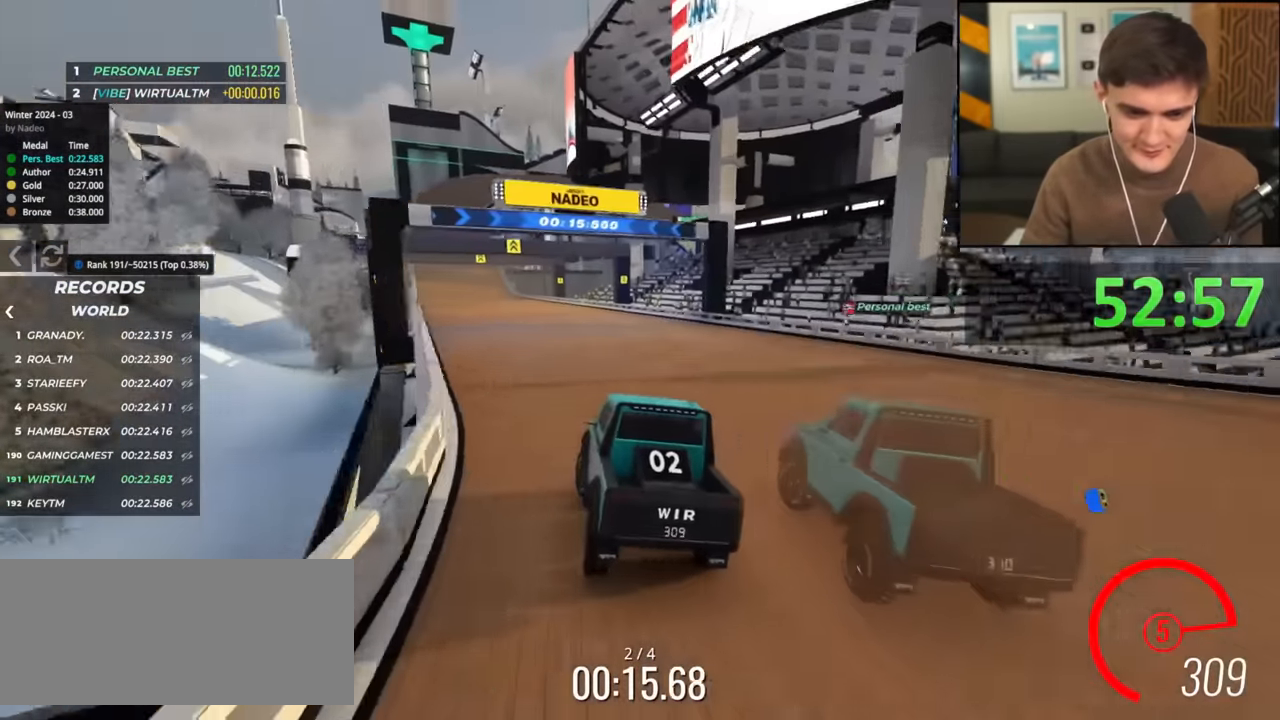
{"keys": ["up"], "events": [[201, "left", "down"], [251, "left", "up"]]}
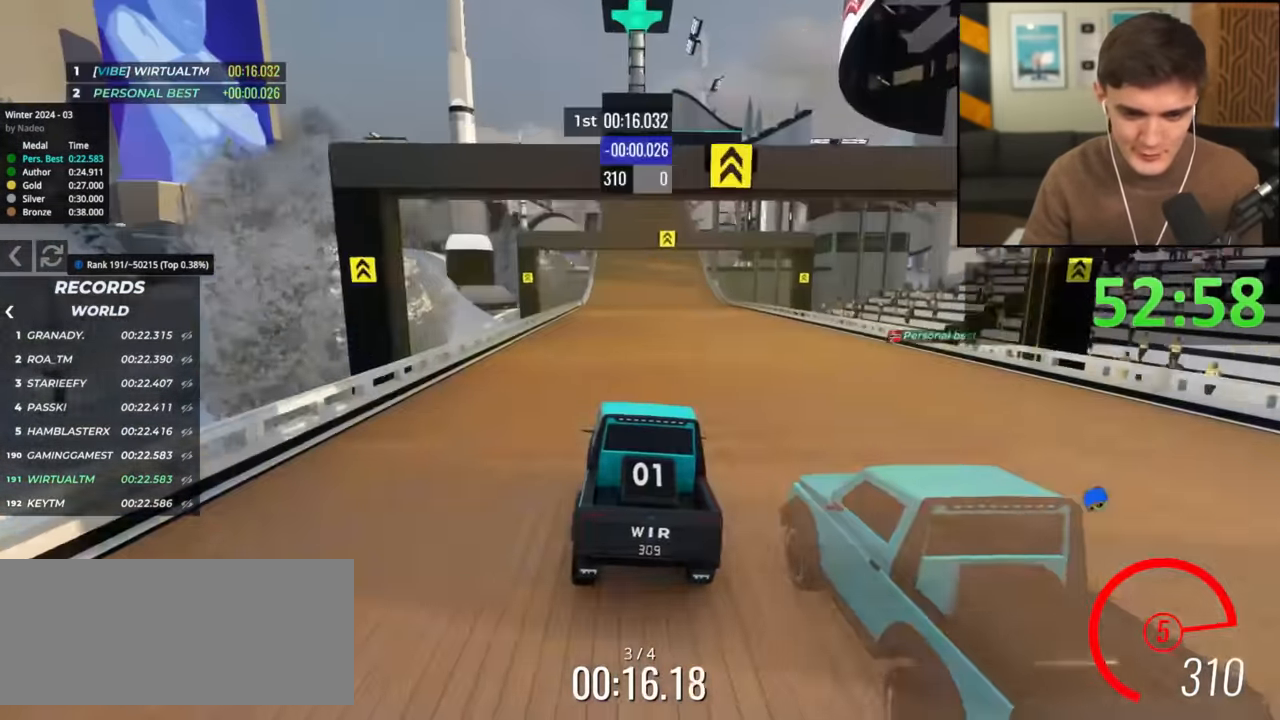
{"keys": ["up"], "events": []}
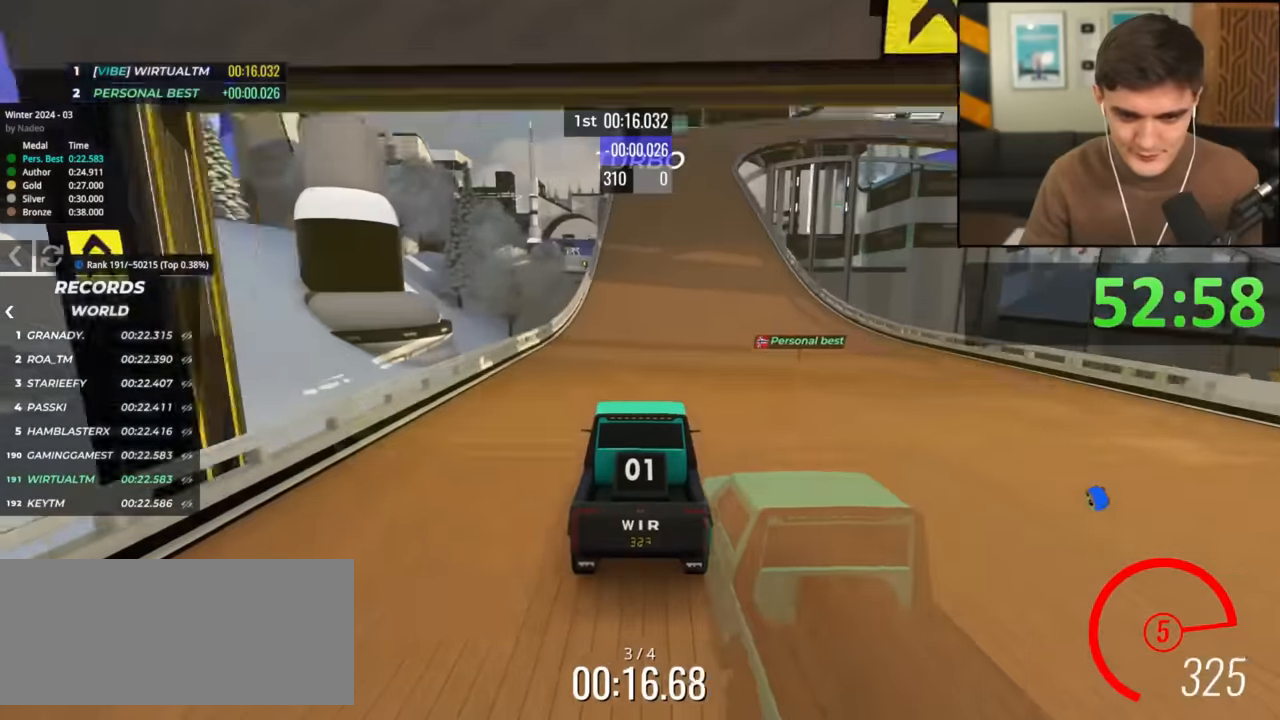
{"keys": ["up"], "events": [[200, "right", "down"], [250, "right", "up"]]}
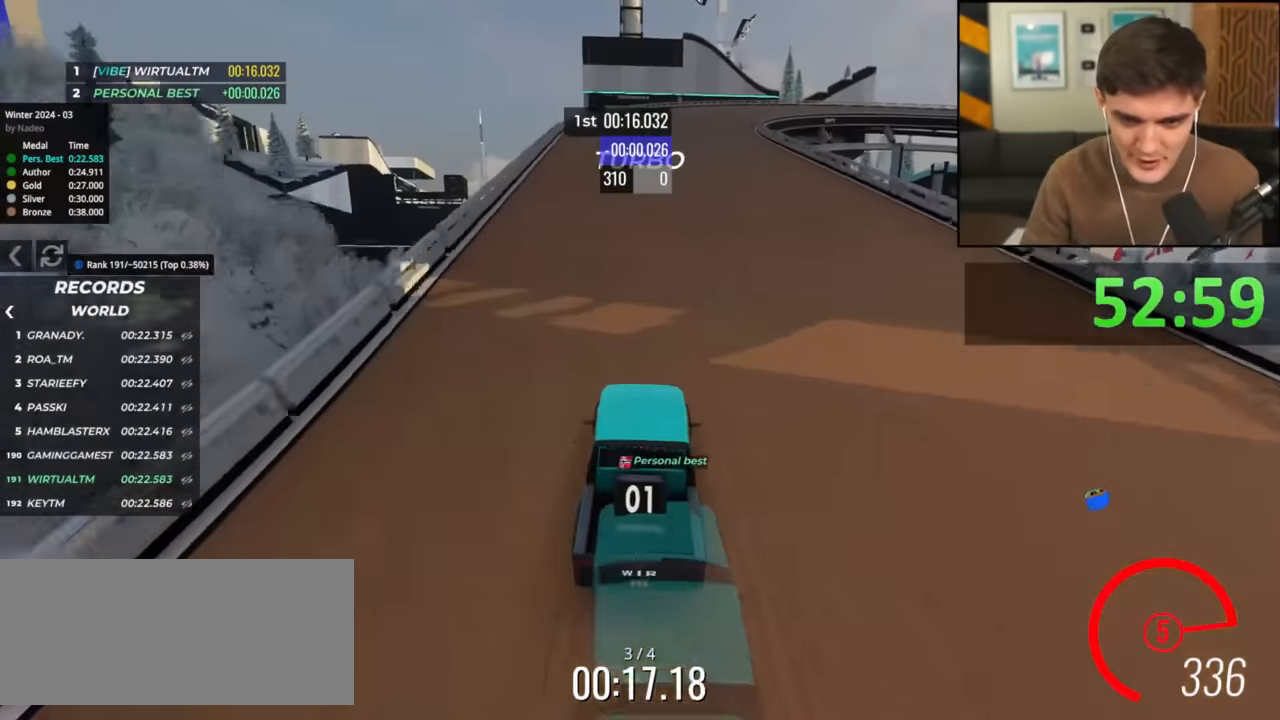
{"keys": ["right", "up"], "events": [[217, "right", "down"], [301, "right", "up"], [401, "right", "down"]]}
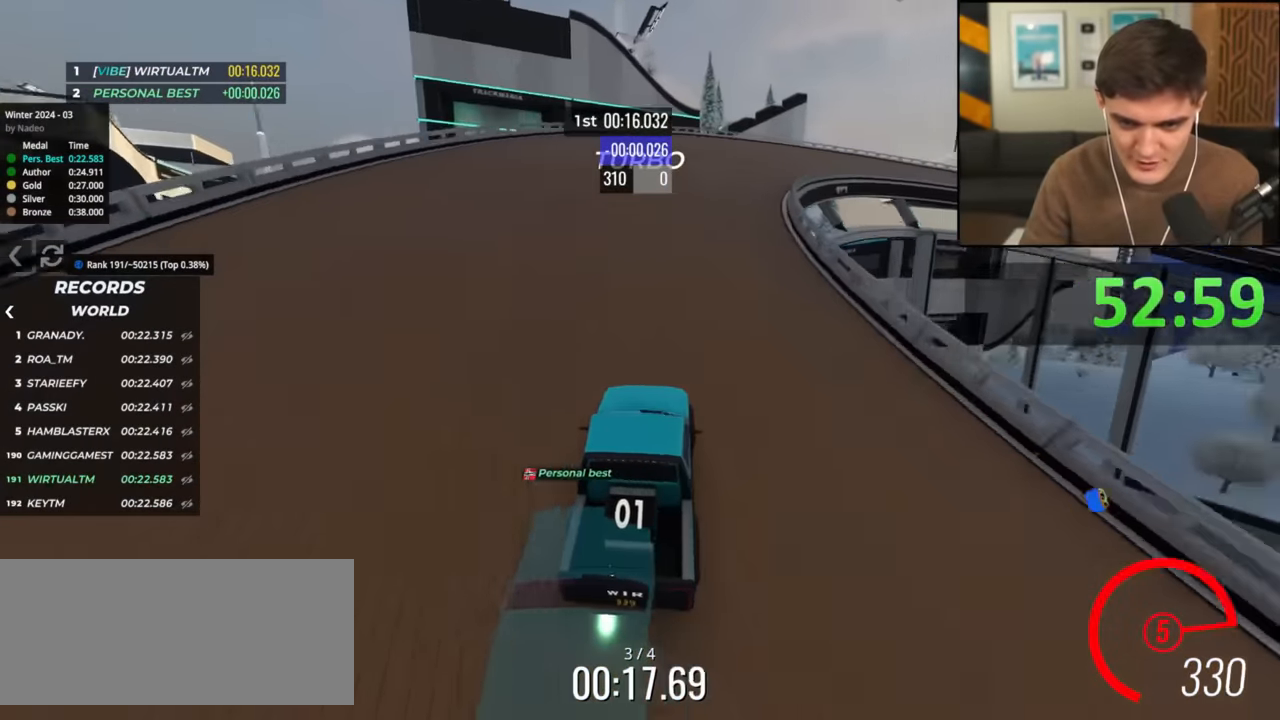
{"keys": ["right", "up"], "events": [[83, "right", "up"], [183, "right", "down"], [317, "right", "up"], [367, "right", "down"]]}
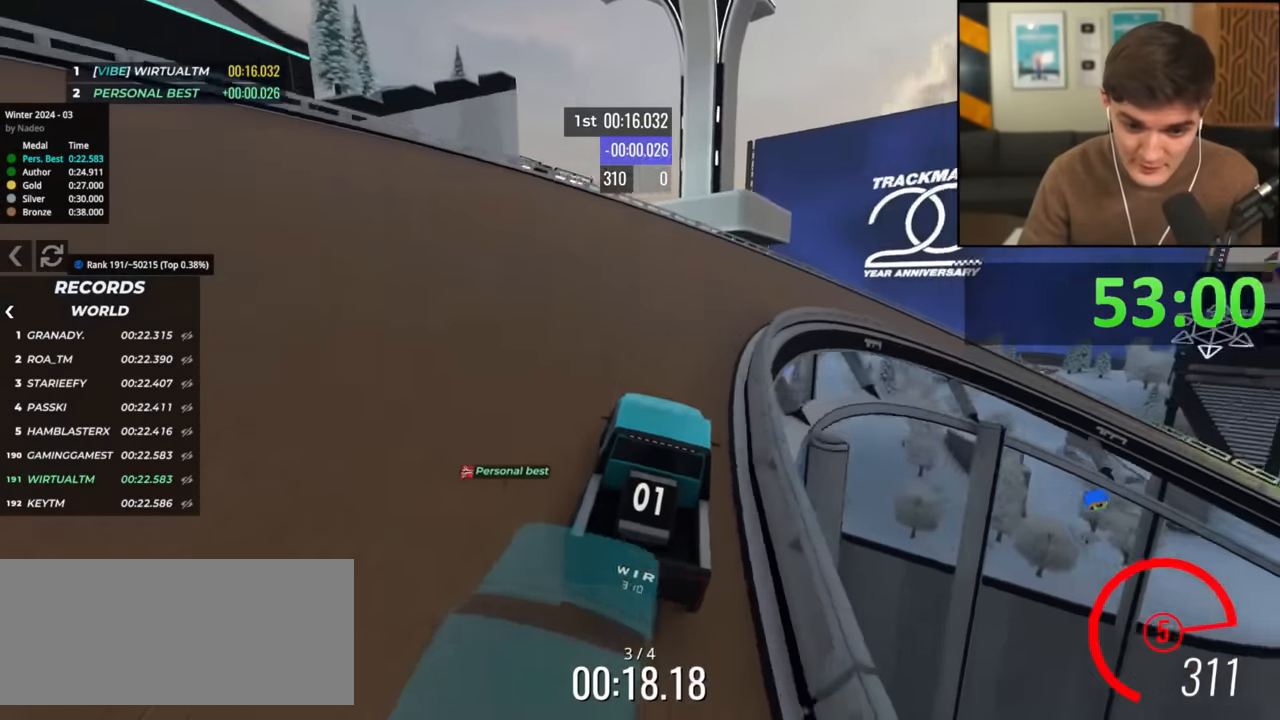
{"keys": ["right", "up"], "events": [[301, "right", "up"], [334, "right", "down"]]}
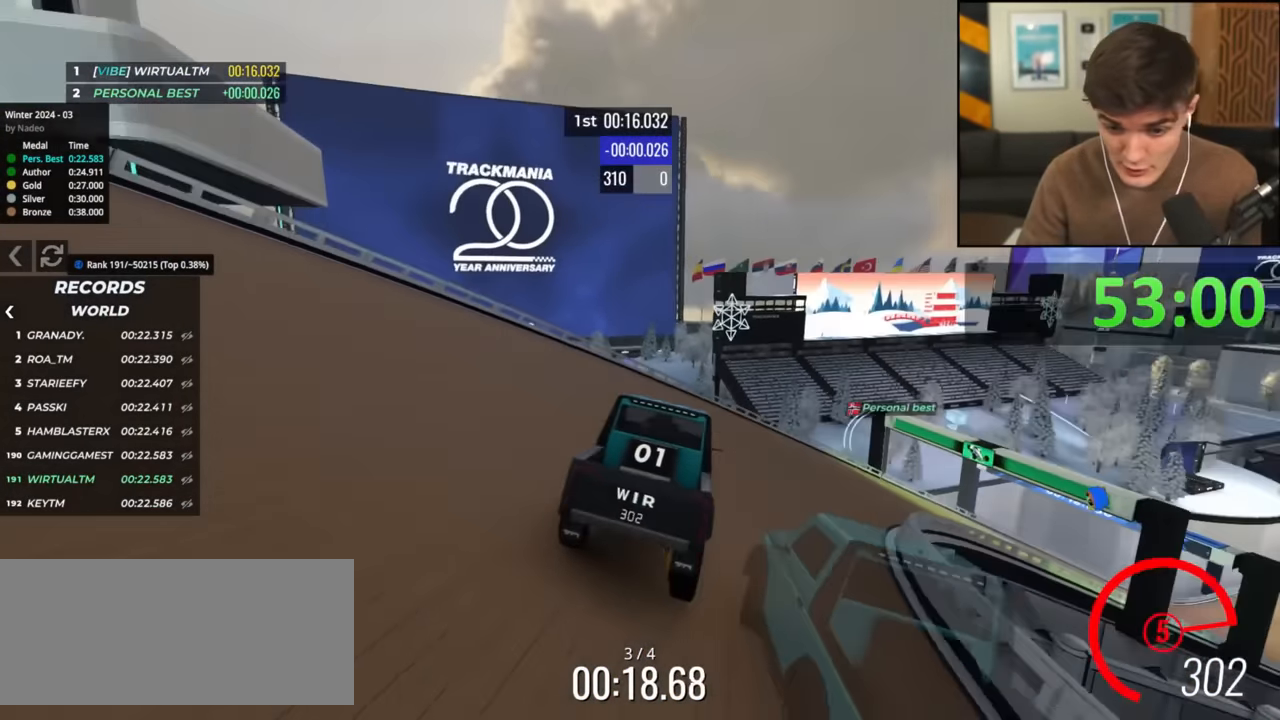
{"keys": ["right", "up"], "events": [[33, "right", "up"], [67, "right", "down"], [217, "right", "up"], [250, "right", "down"], [400, "right", "up"], [450, "right", "down"]]}
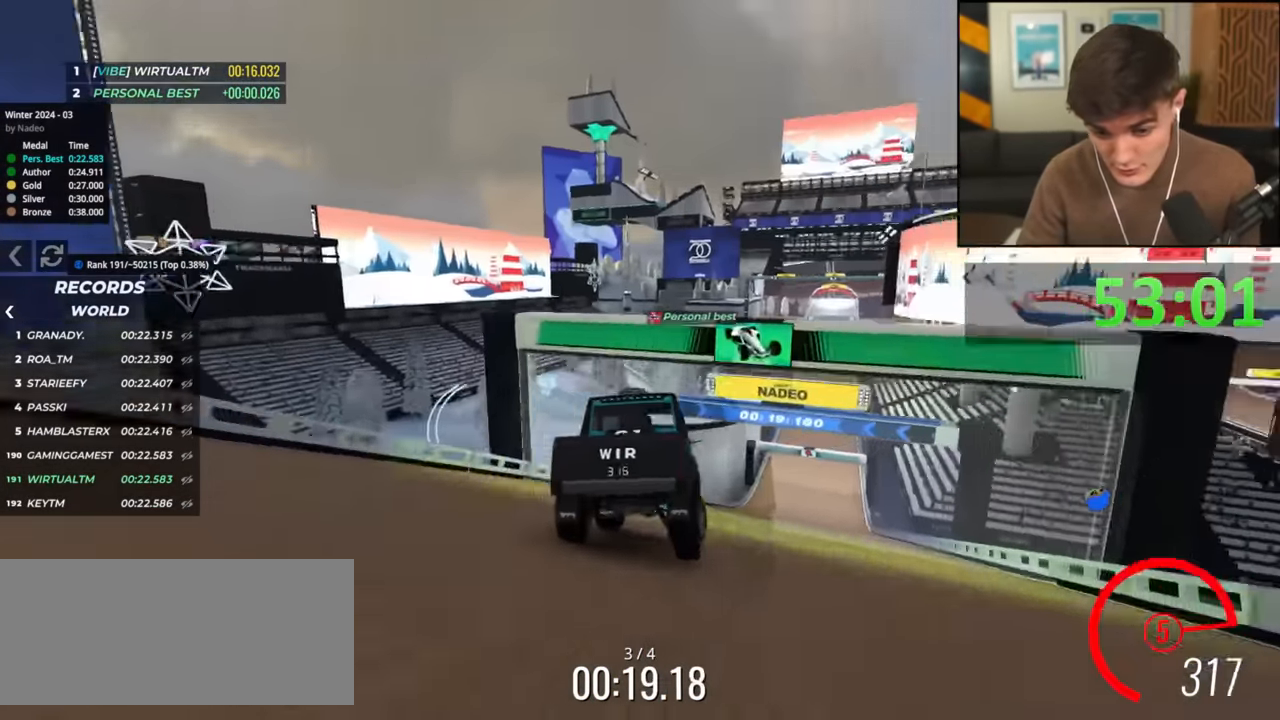
{"keys": ["right", "up"], "events": [[34, "right", "up"], [267, "left", "down"], [317, "left", "up"], [468, "right", "down"]]}
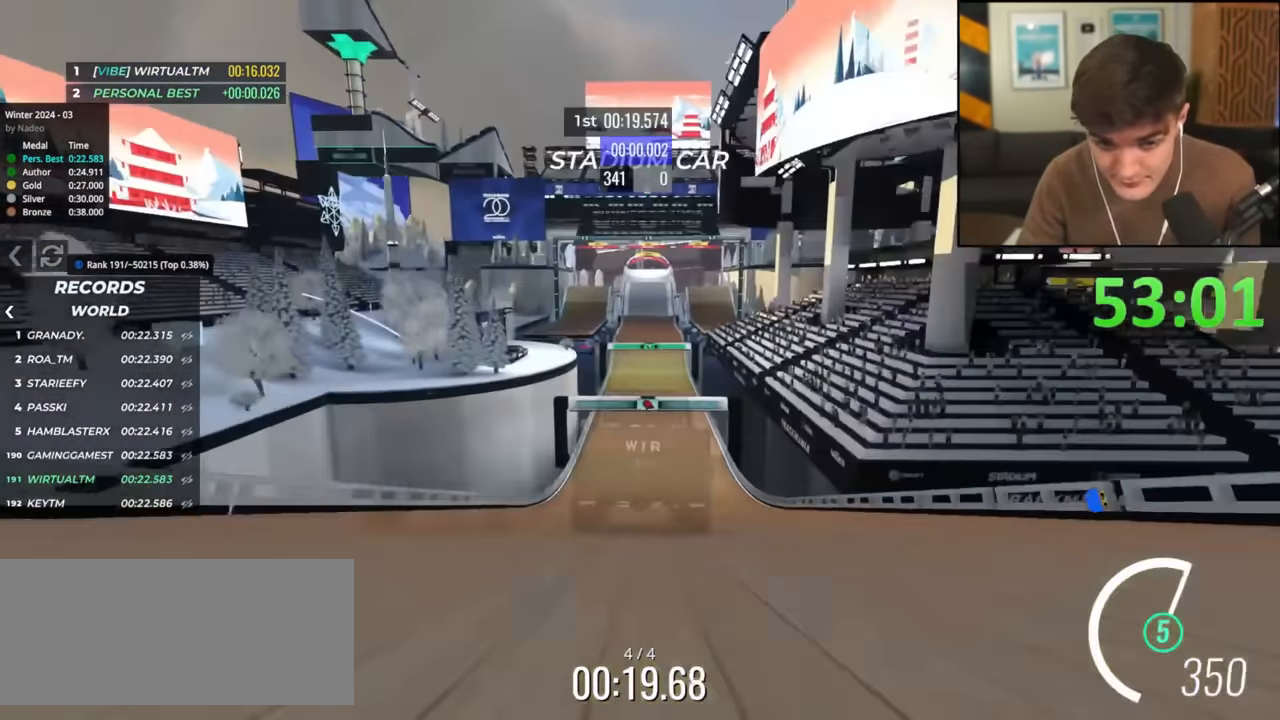
{"keys": ["up"], "events": [[17, "right", "up"]]}
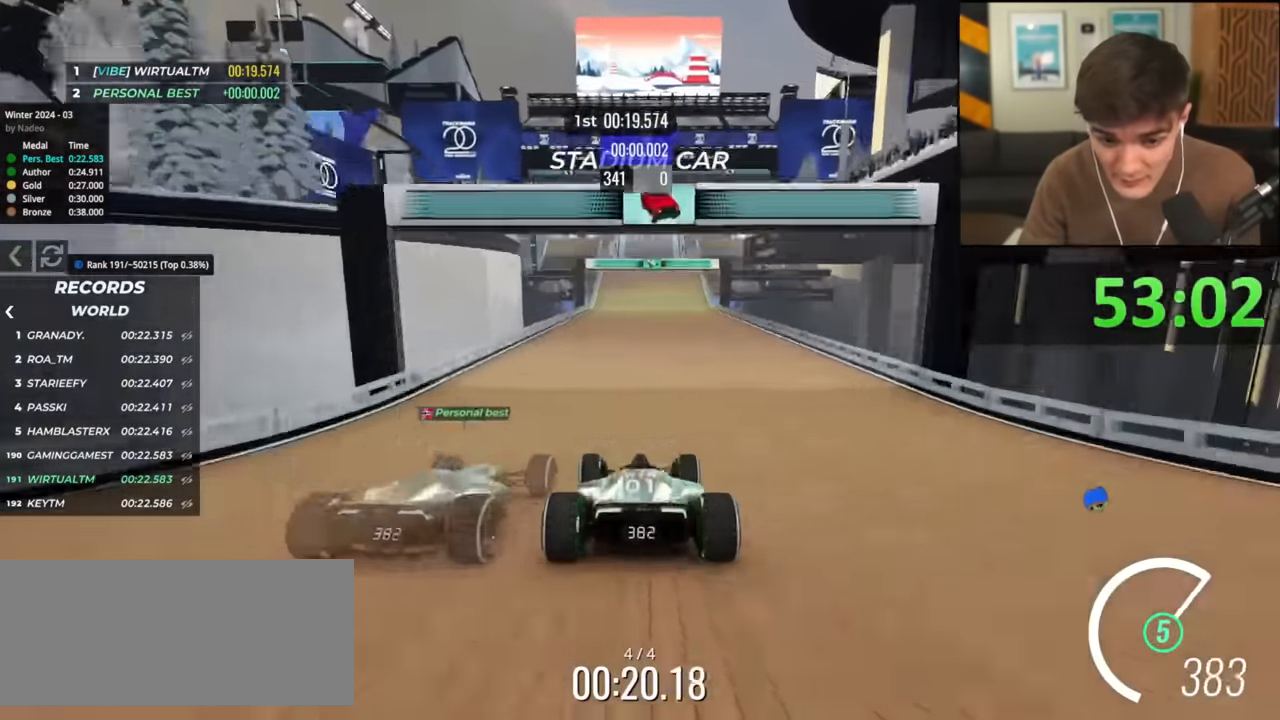
{"keys": ["up"], "events": [[201, "right", "down"], [251, "right", "up"]]}
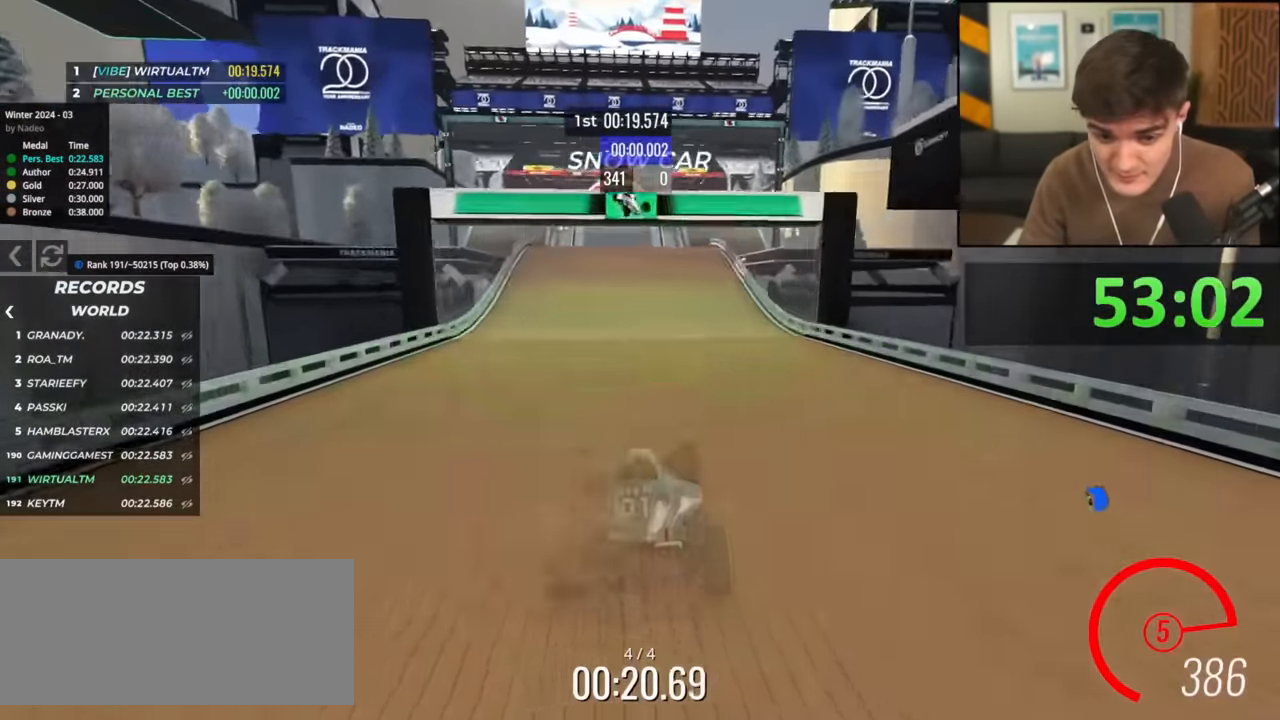
{"keys": ["up"], "events": [[67, "left", "down"], [117, "left", "up"]]}
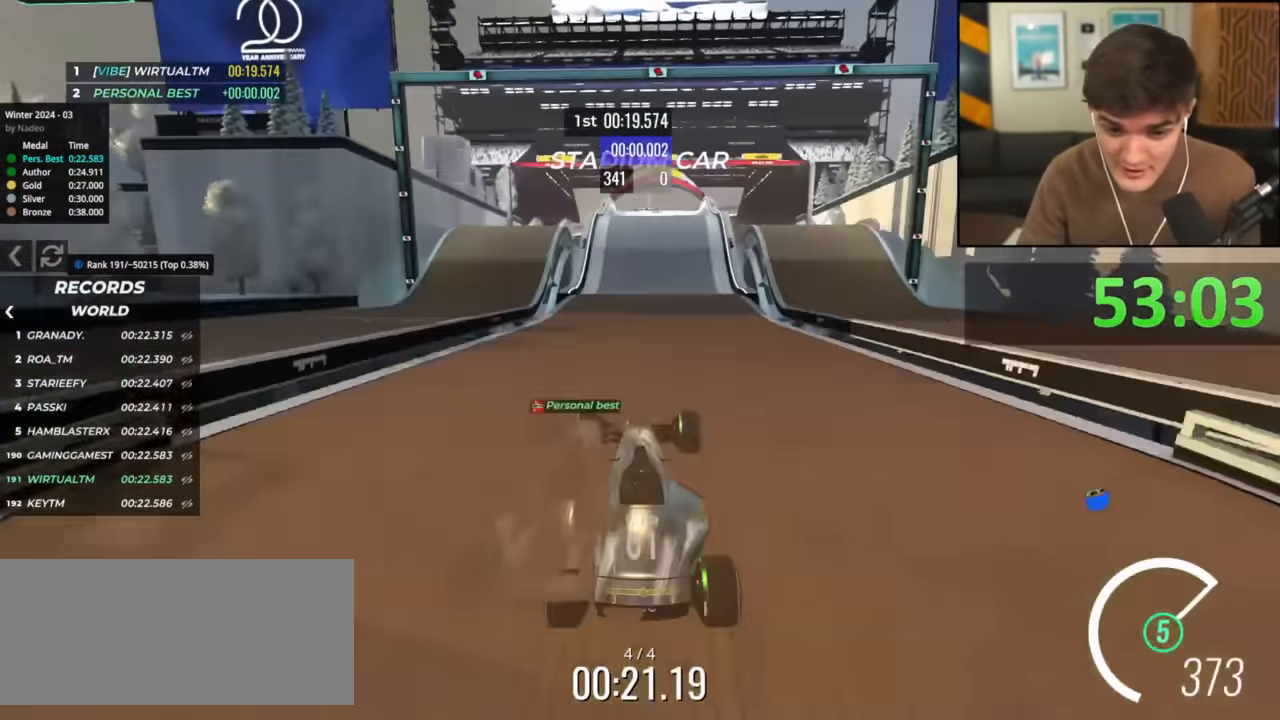
{"keys": ["up"], "events": []}
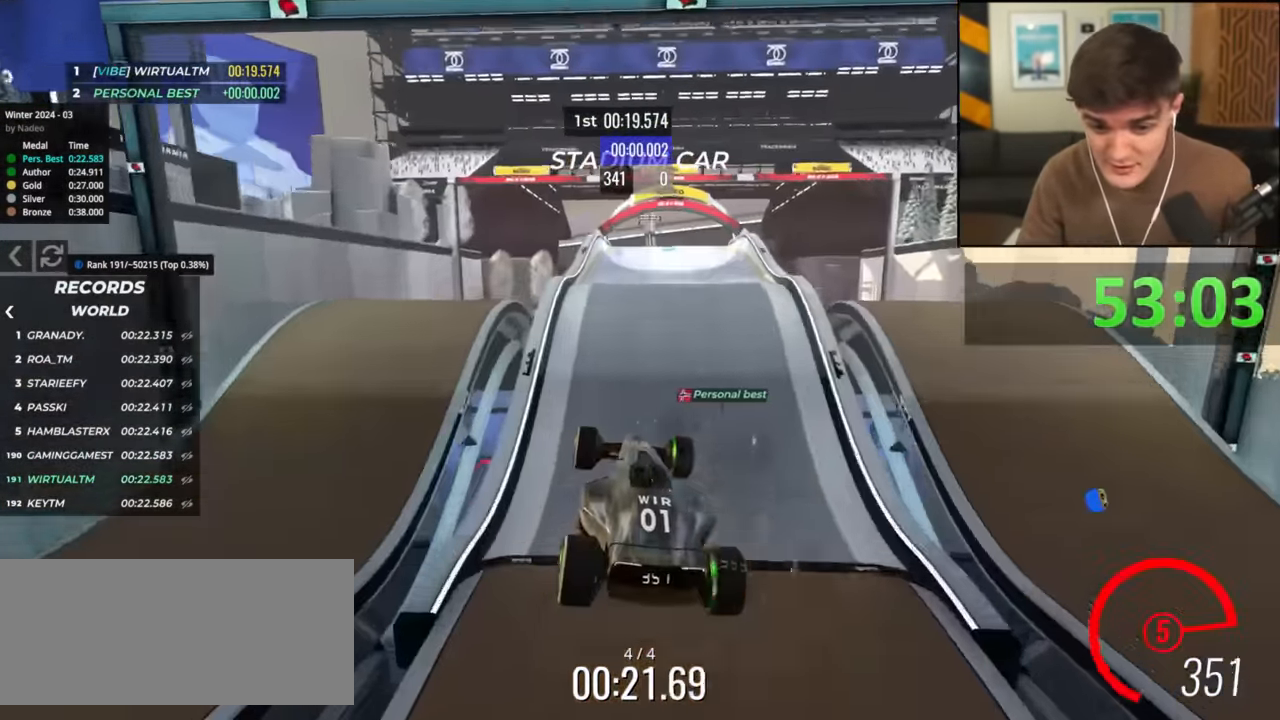
{"keys": ["right", "up"], "events": [[200, "right", "down"]]}
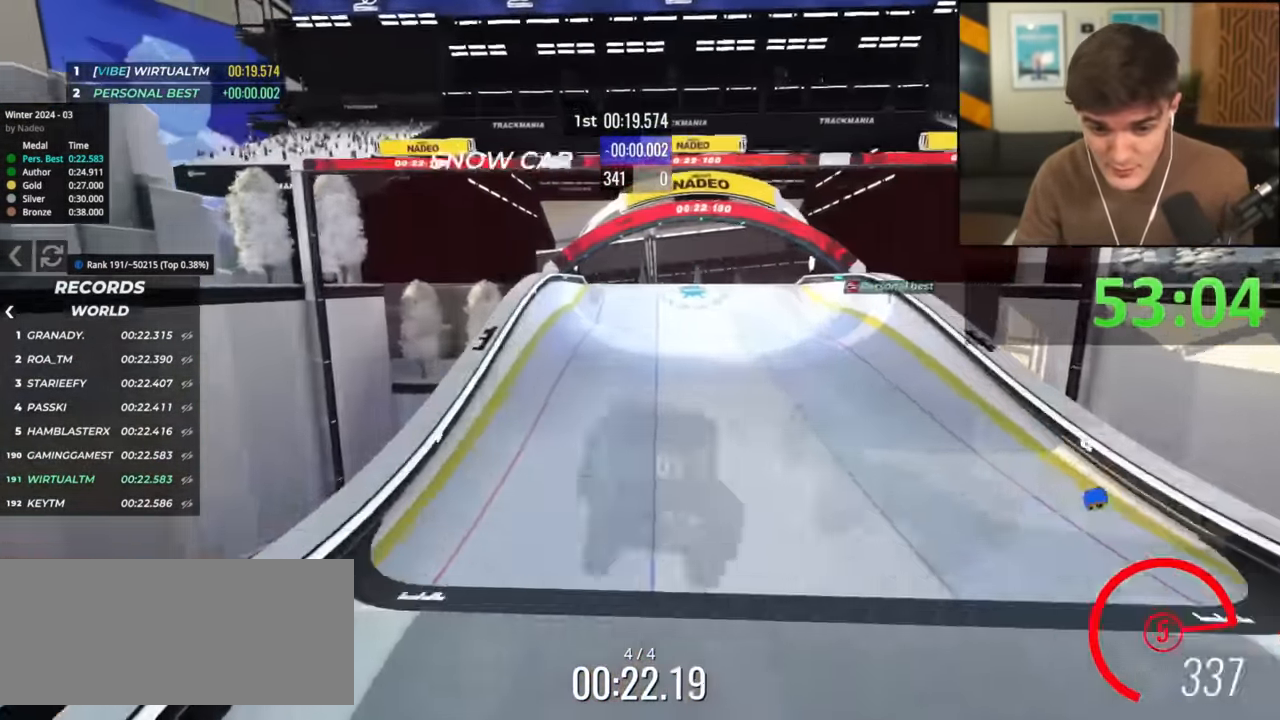
{"keys": ["right", "up"], "events": []}
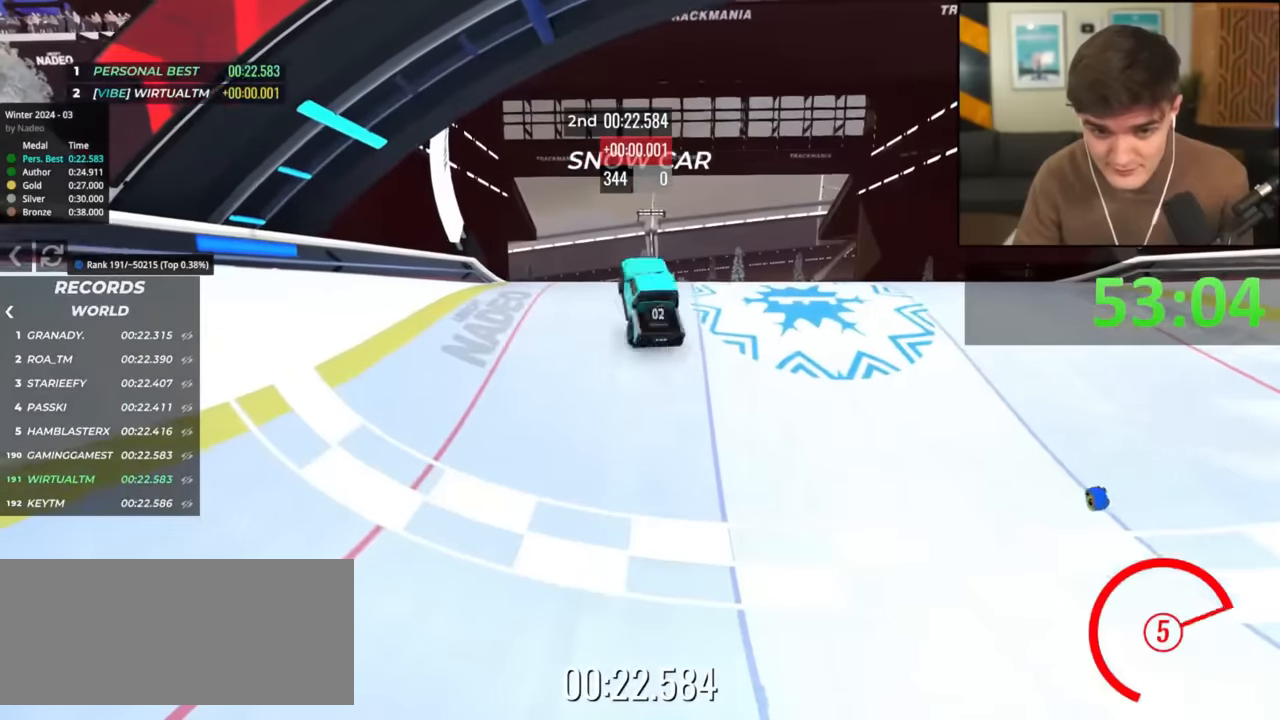
{"keys": ["up"], "events": [[84, "right", "up"]]}